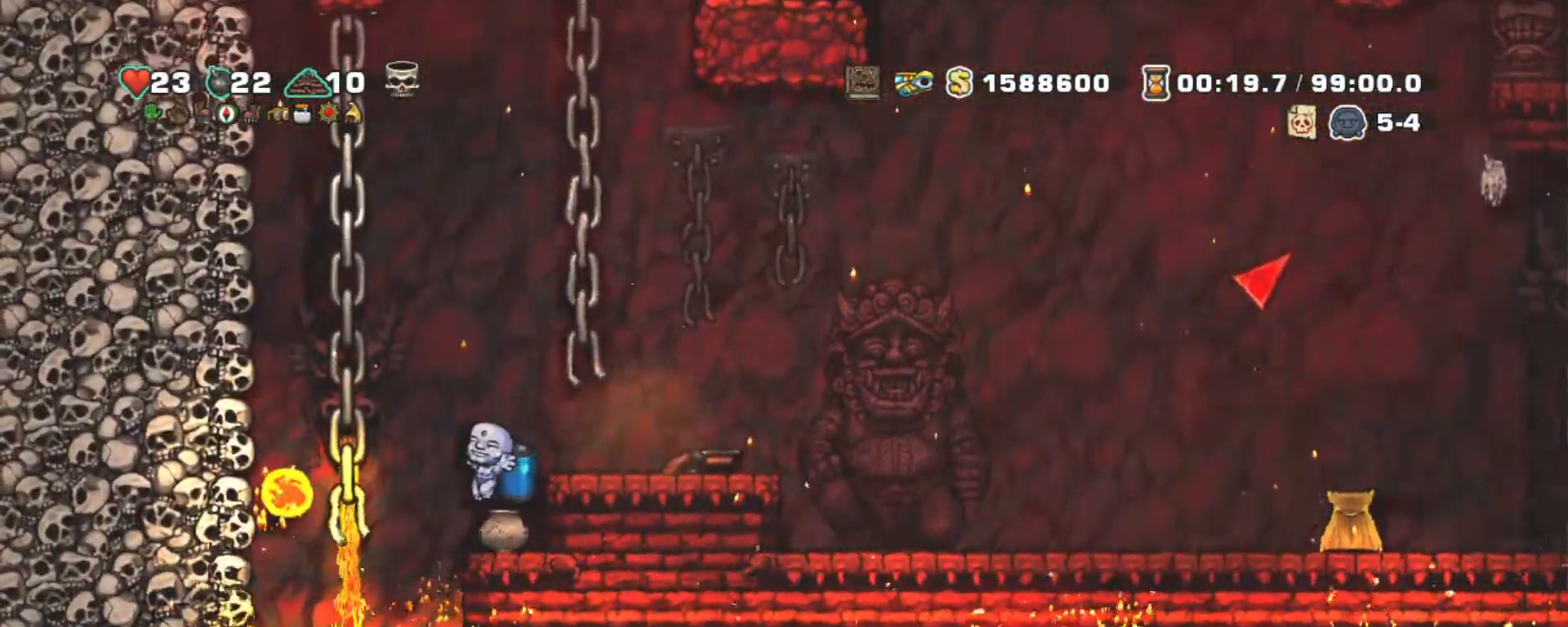
Gameplay with keyboard; each line is a JSON object with the keys held at the frame after it. "events" lists presses ("down") and releases ("up") of "a", "down", "escape", "left", "right", "s", "shift", "space", "tab", "up", "x" and "z" between this image and that frame as [ms after this image, input, new state], when the widget could be followed in between. No other keys are recorded. Mouse input is not recorded.
{"keys": ["right", "shift"], "events": [[117, "down", "down"], [167, "right", "down"], [217, "x", "down"], [217, "z", "down"], [267, "down", "up"], [317, "x", "up"], [500, "z", "up"]]}
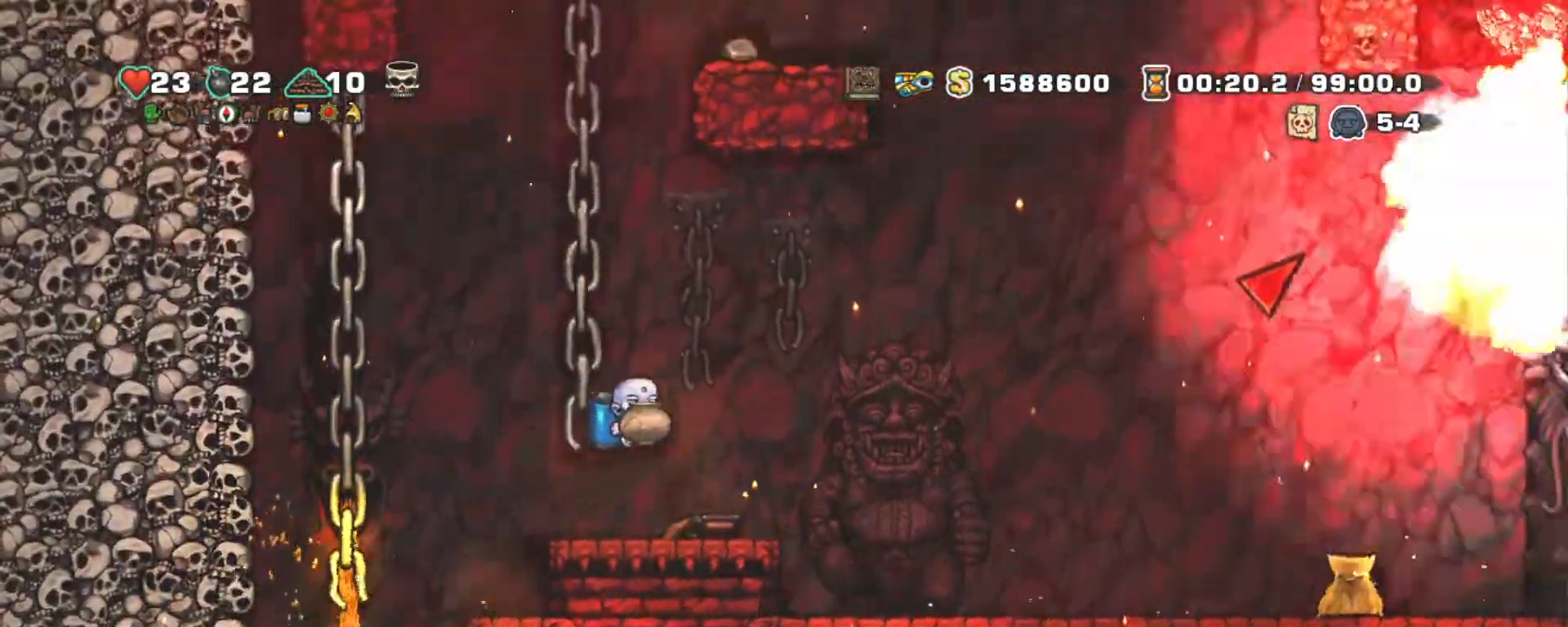
{"keys": ["shift"], "events": [[83, "down", "down"], [133, "x", "down"], [183, "right", "up"], [233, "down", "up"], [233, "x", "up"]]}
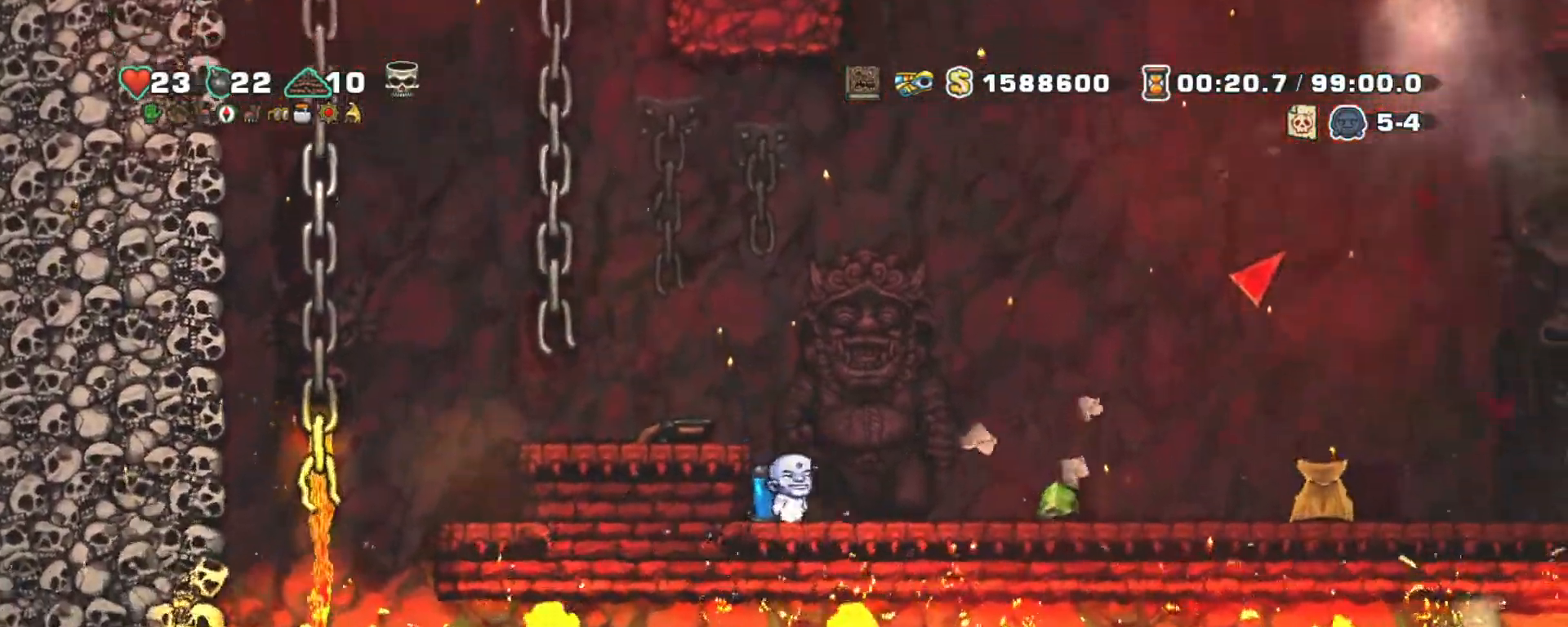
{"keys": ["right", "shift"], "events": [[283, "right", "down"]]}
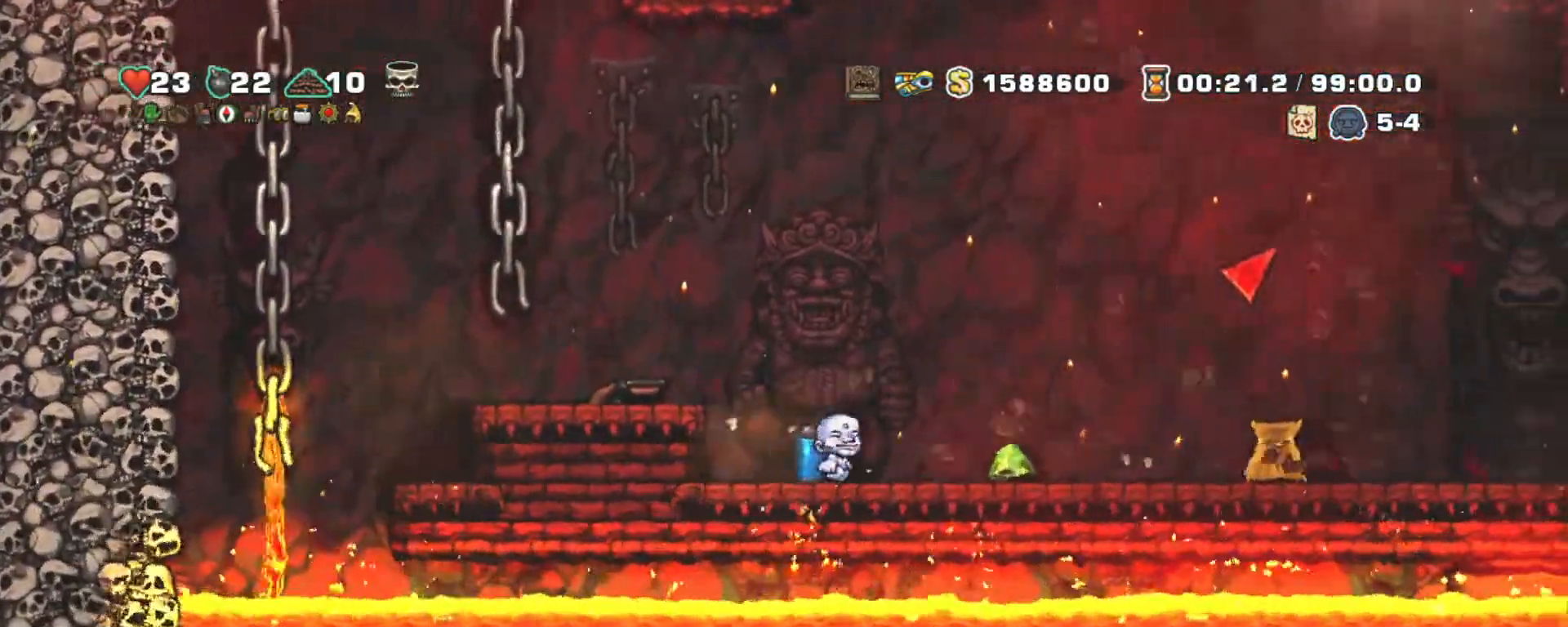
{"keys": ["right", "shift"], "events": [[217, "left", "down"], [267, "right", "up"], [500, "left", "up"], [500, "right", "down"]]}
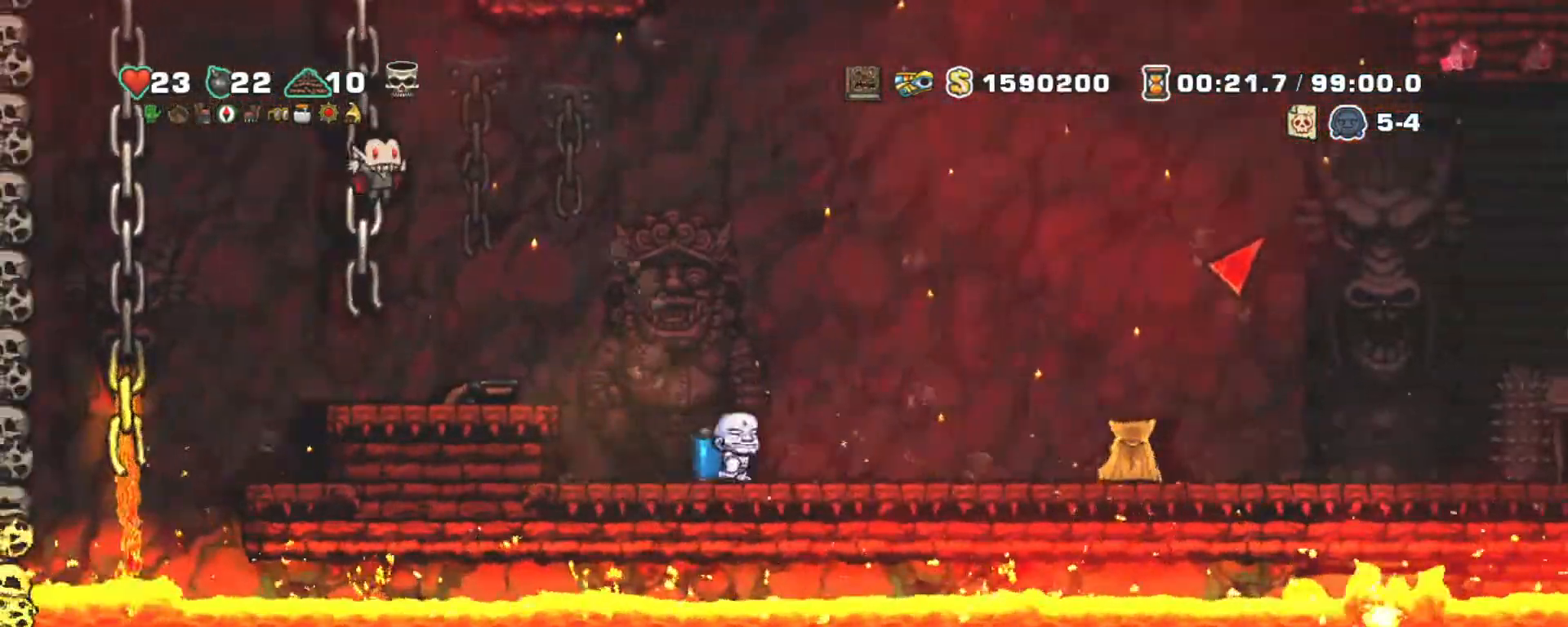
{"keys": ["shift"], "events": [[83, "right", "up"]]}
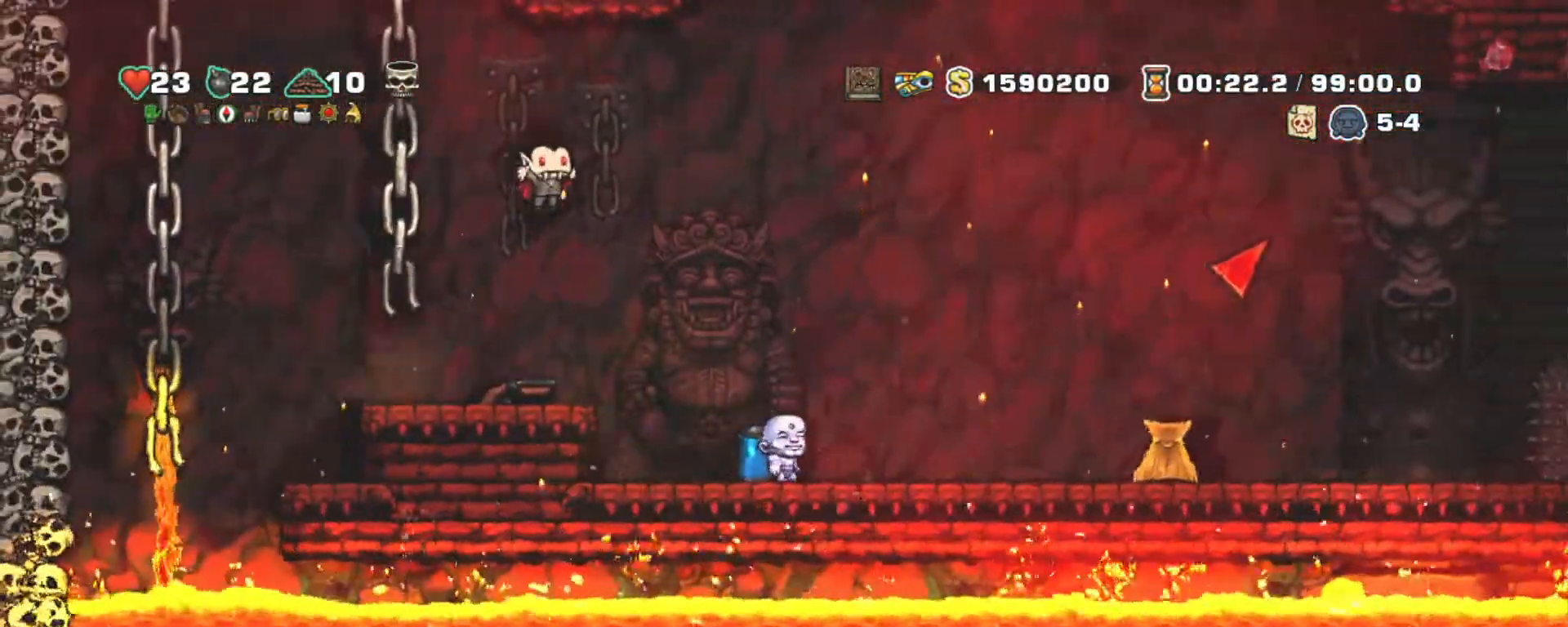
{"keys": ["shift"], "events": [[250, "x", "down"], [250, "z", "down"], [333, "x", "up"], [333, "z", "up"]]}
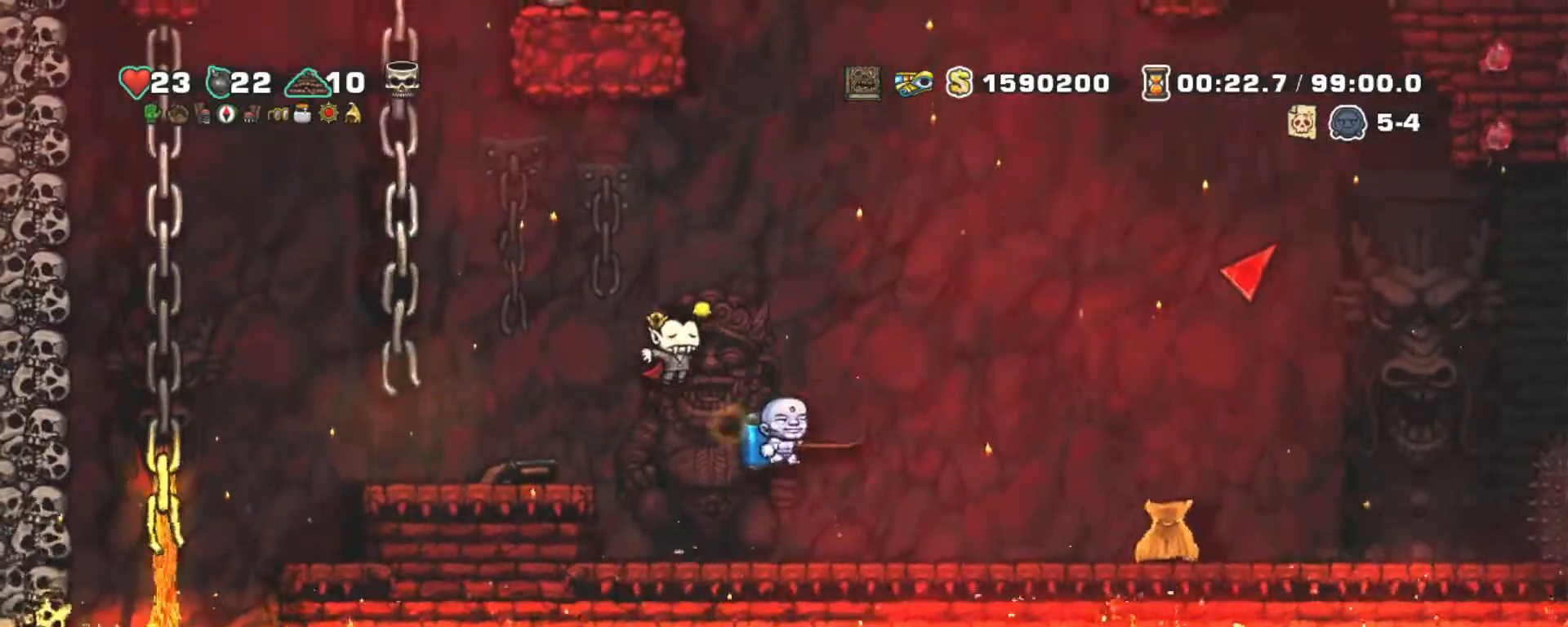
{"keys": ["left", "shift"], "events": [[117, "left", "down"], [300, "left", "up"], [400, "z", "down"], [500, "left", "down"], [500, "z", "up"]]}
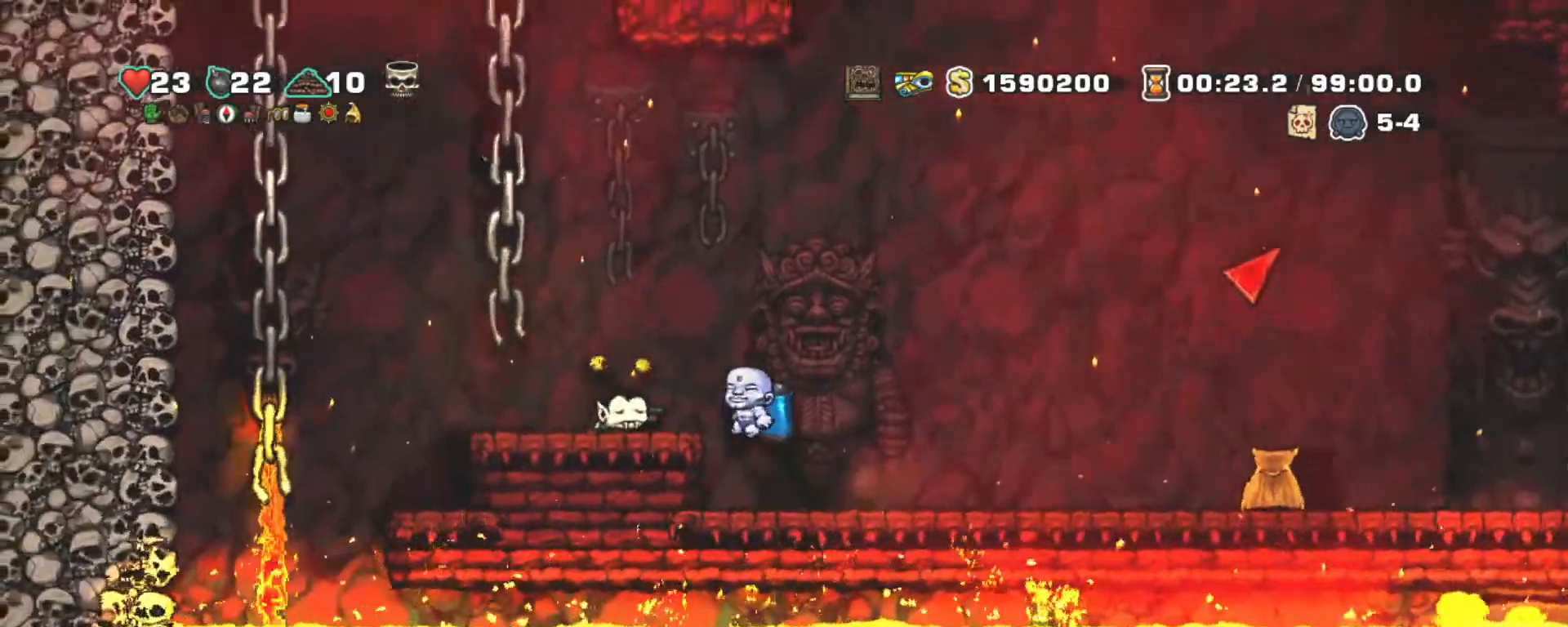
{"keys": ["down", "shift"], "events": [[233, "left", "up"], [283, "down", "down"], [333, "x", "down"], [417, "x", "up"], [417, "z", "down"], [500, "z", "up"]]}
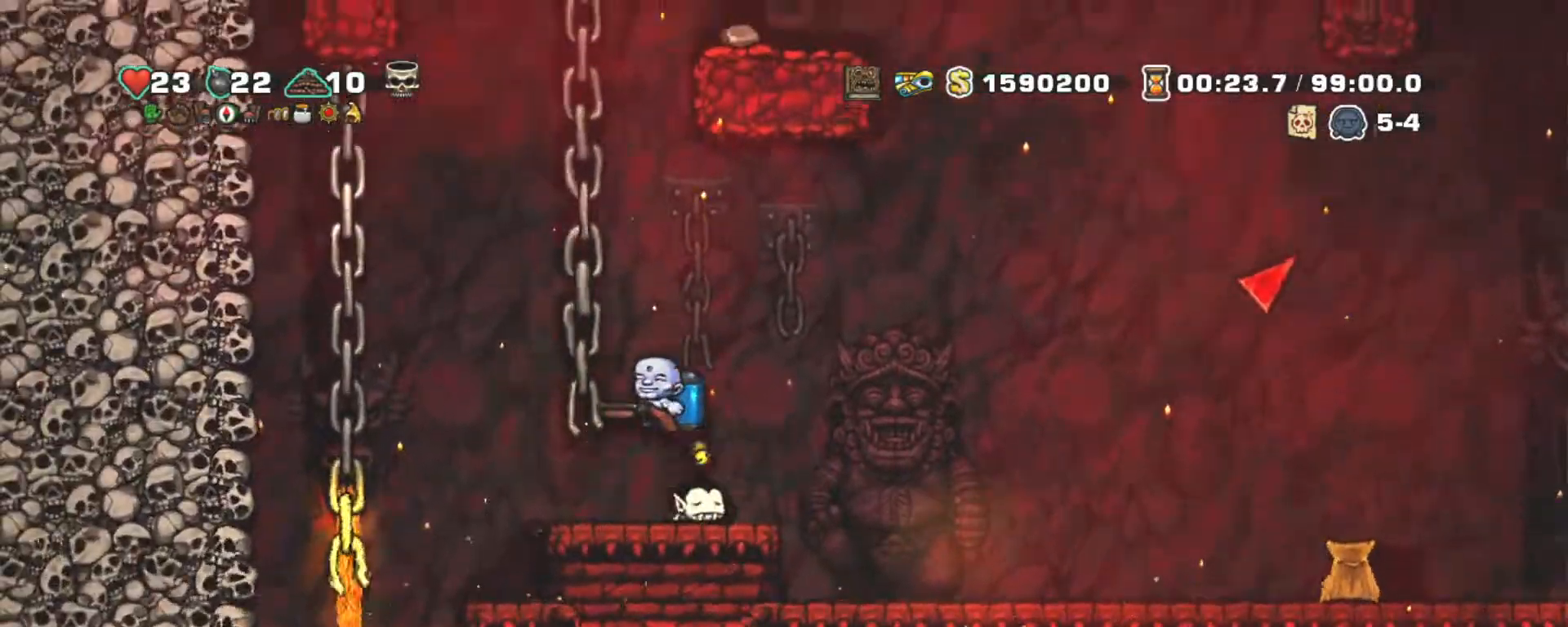
{"keys": ["shift"], "events": [[50, "x", "down"], [150, "x", "up"], [200, "down", "up"]]}
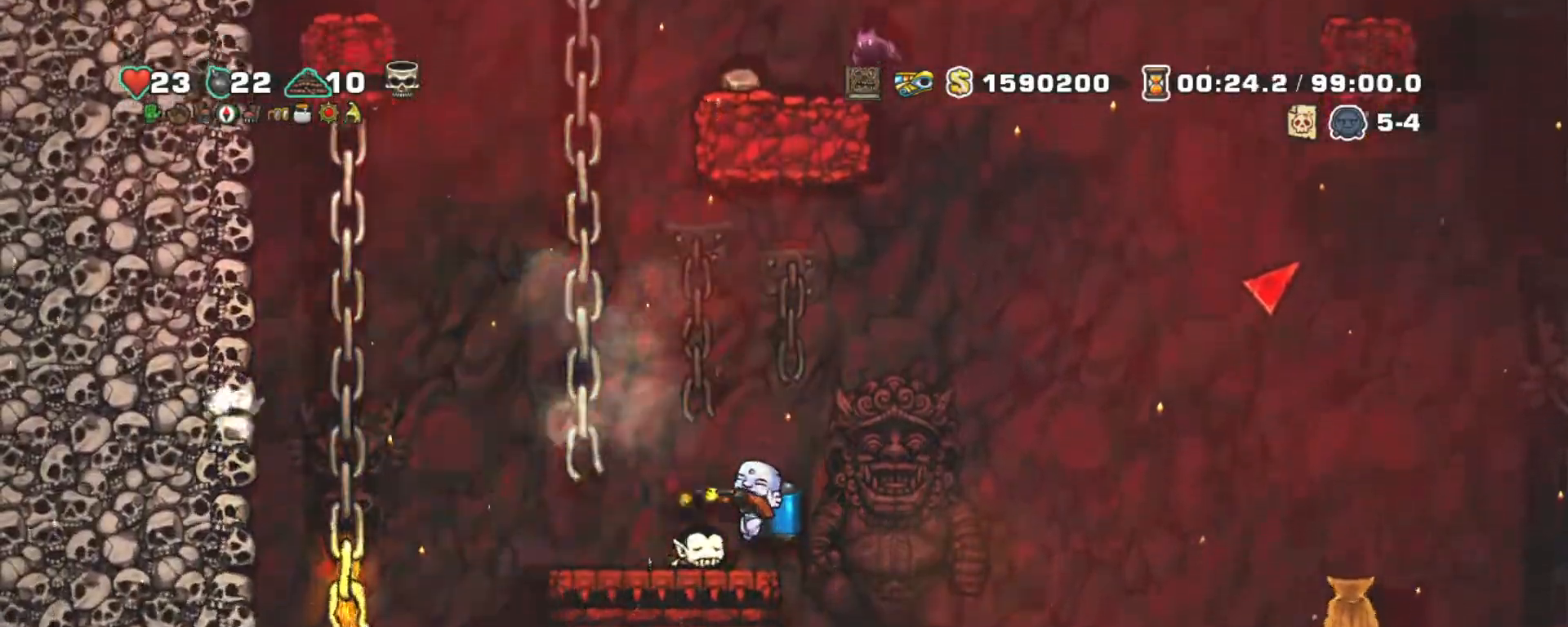
{"keys": ["shift"], "events": []}
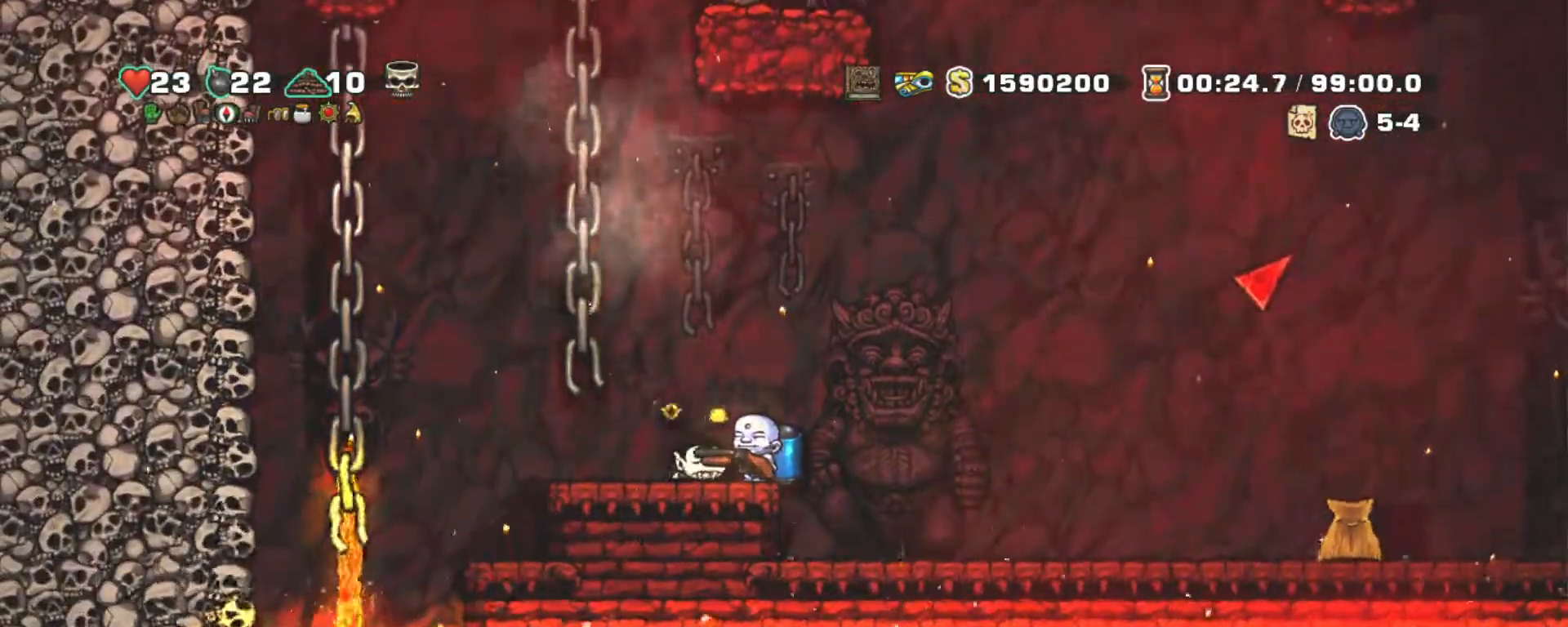
{"keys": ["right", "shift", "z"], "events": [[33, "x", "down"], [133, "x", "up"], [267, "right", "down"], [267, "z", "down"], [317, "z", "up"], [417, "z", "down"]]}
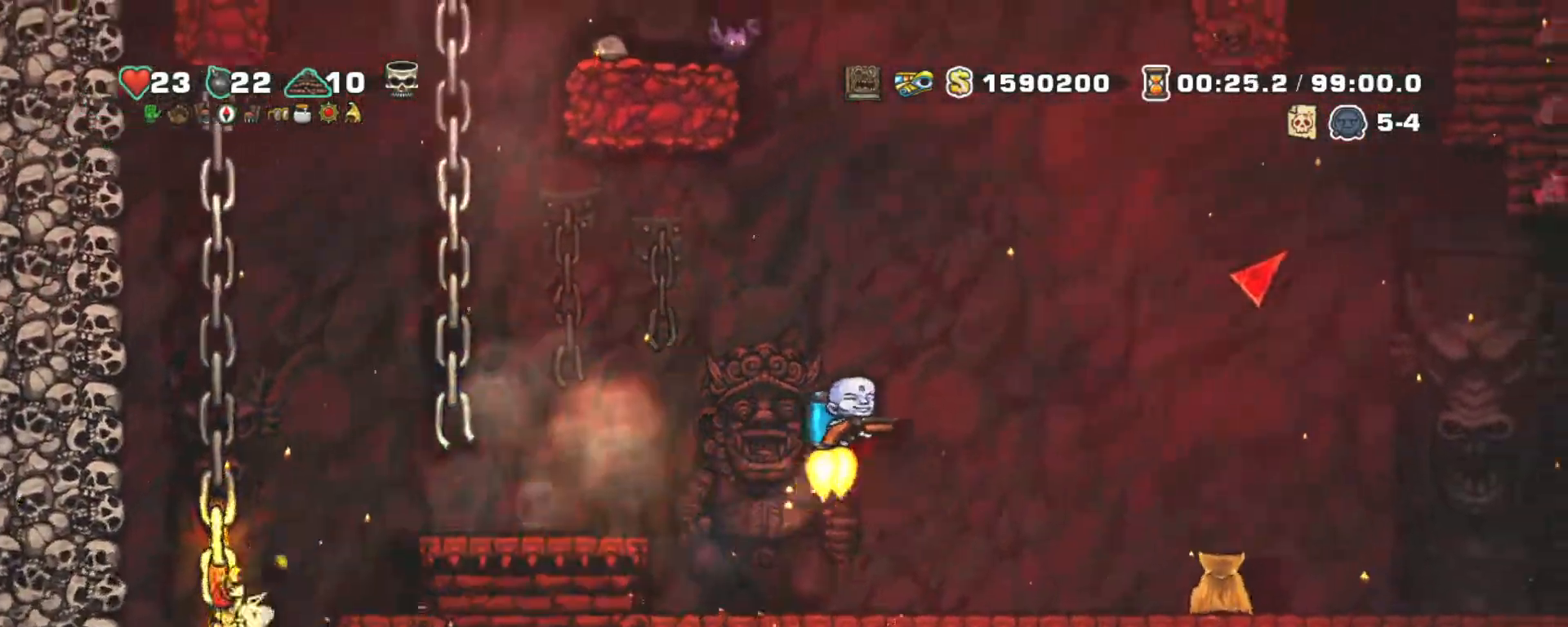
{"keys": ["right", "shift", "z"], "events": [[50, "left", "down"], [100, "right", "up"], [150, "left", "up"], [483, "right", "down"]]}
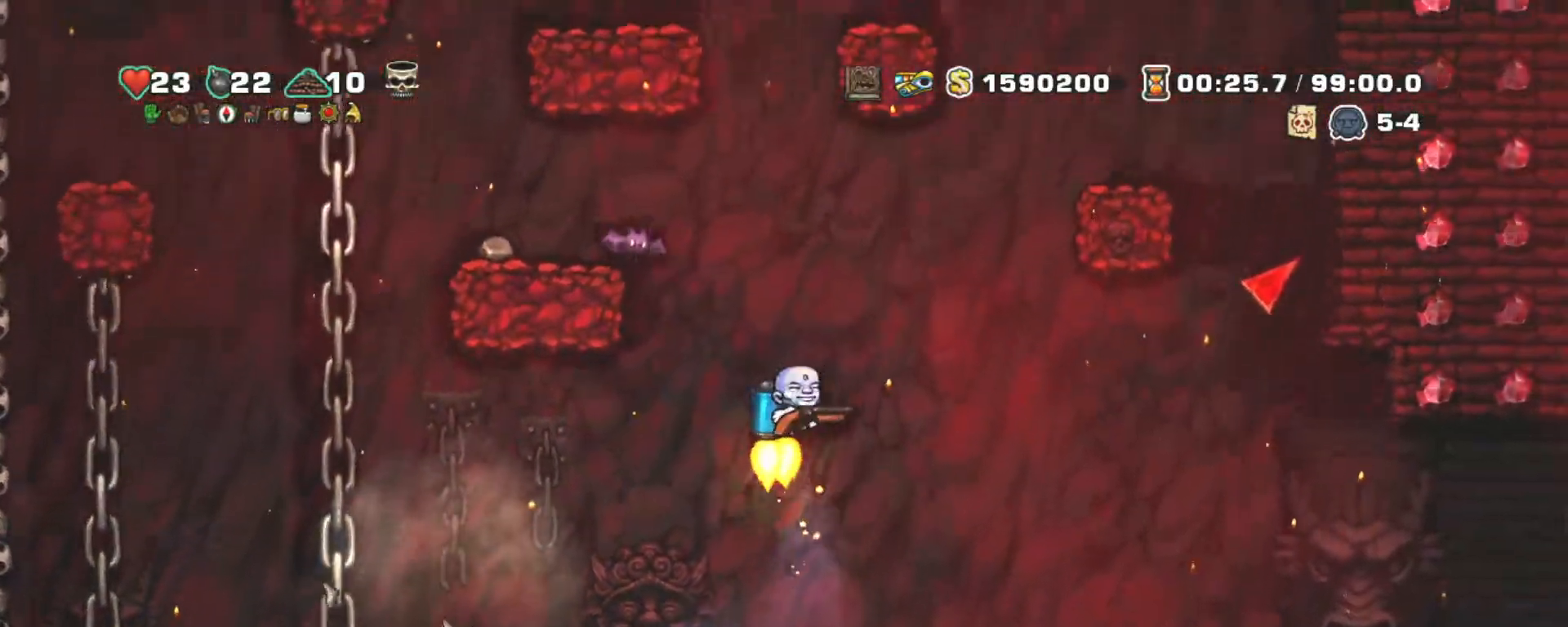
{"keys": ["left", "shift"], "events": [[267, "right", "up"], [367, "left", "down"], [367, "x", "down"], [367, "z", "up"], [450, "x", "up"]]}
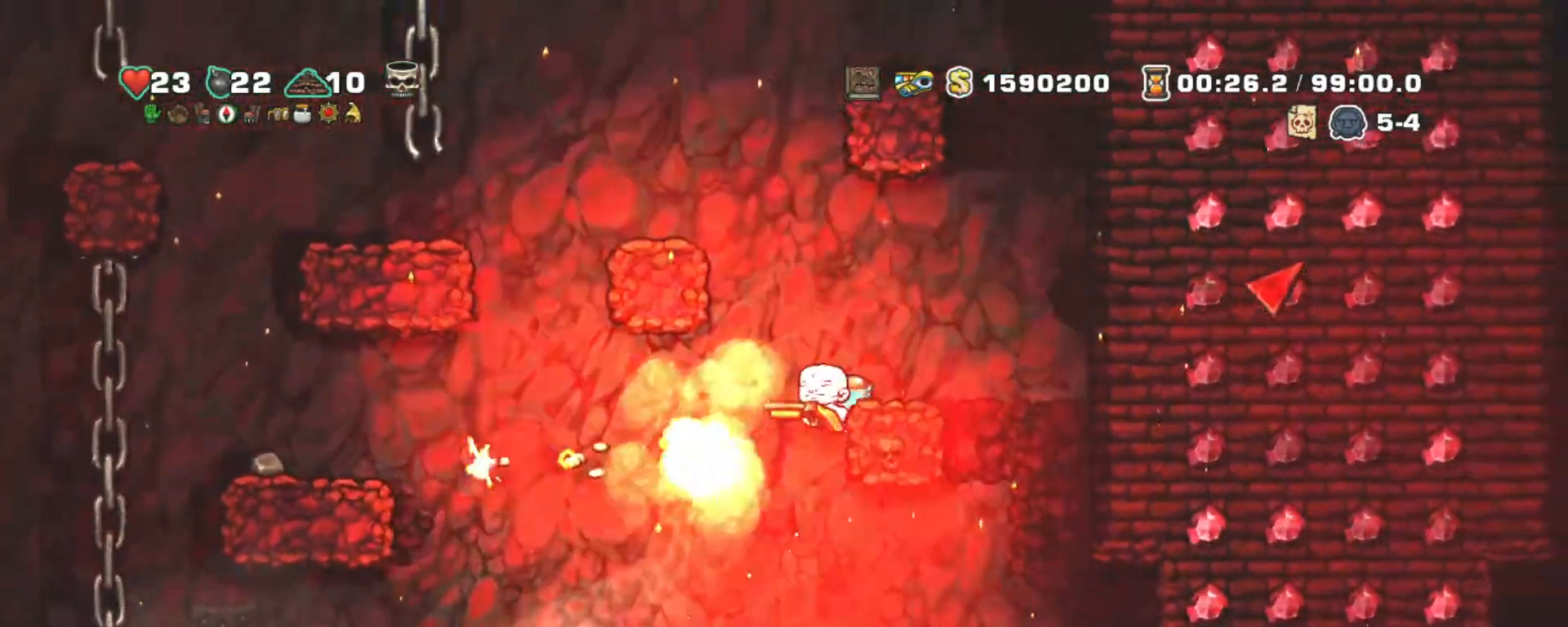
{"keys": ["left", "shift"], "events": [[317, "z", "down"], [467, "z", "up"]]}
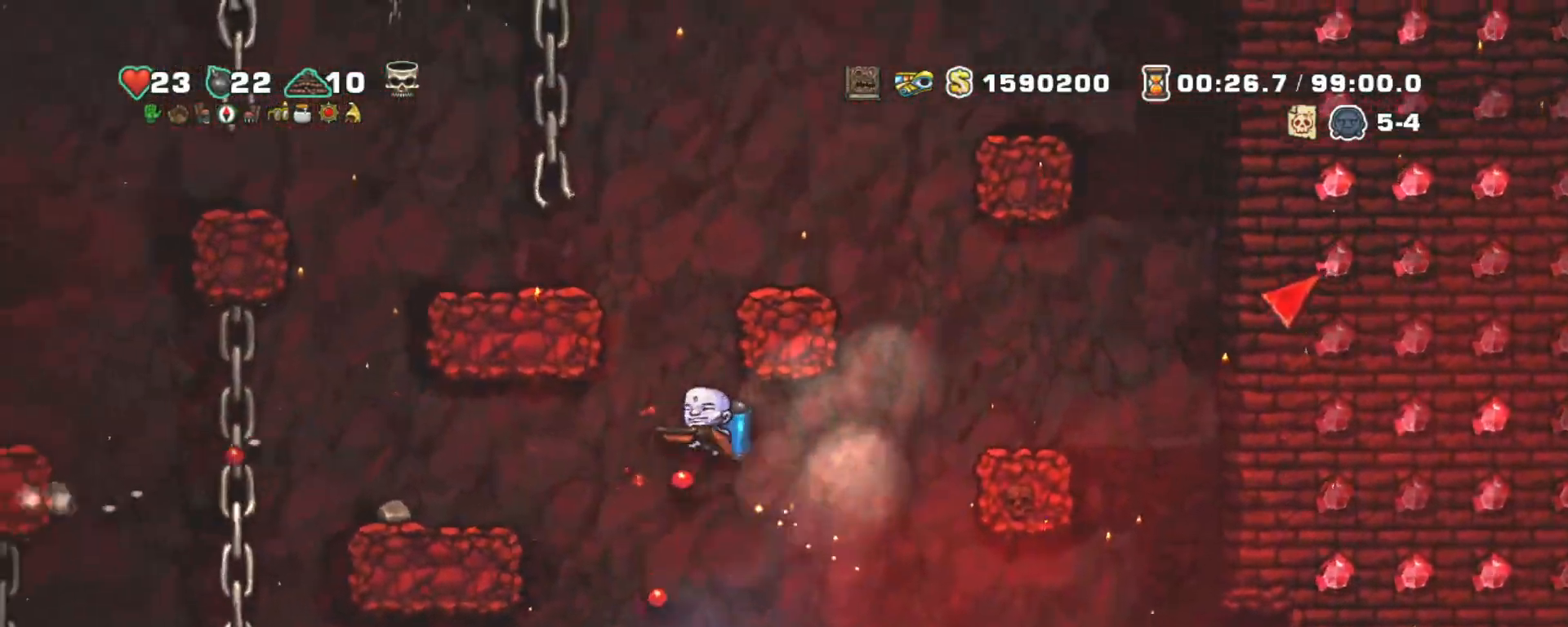
{"keys": ["right", "shift", "z"], "events": [[433, "left", "up"], [433, "z", "down"], [483, "right", "down"]]}
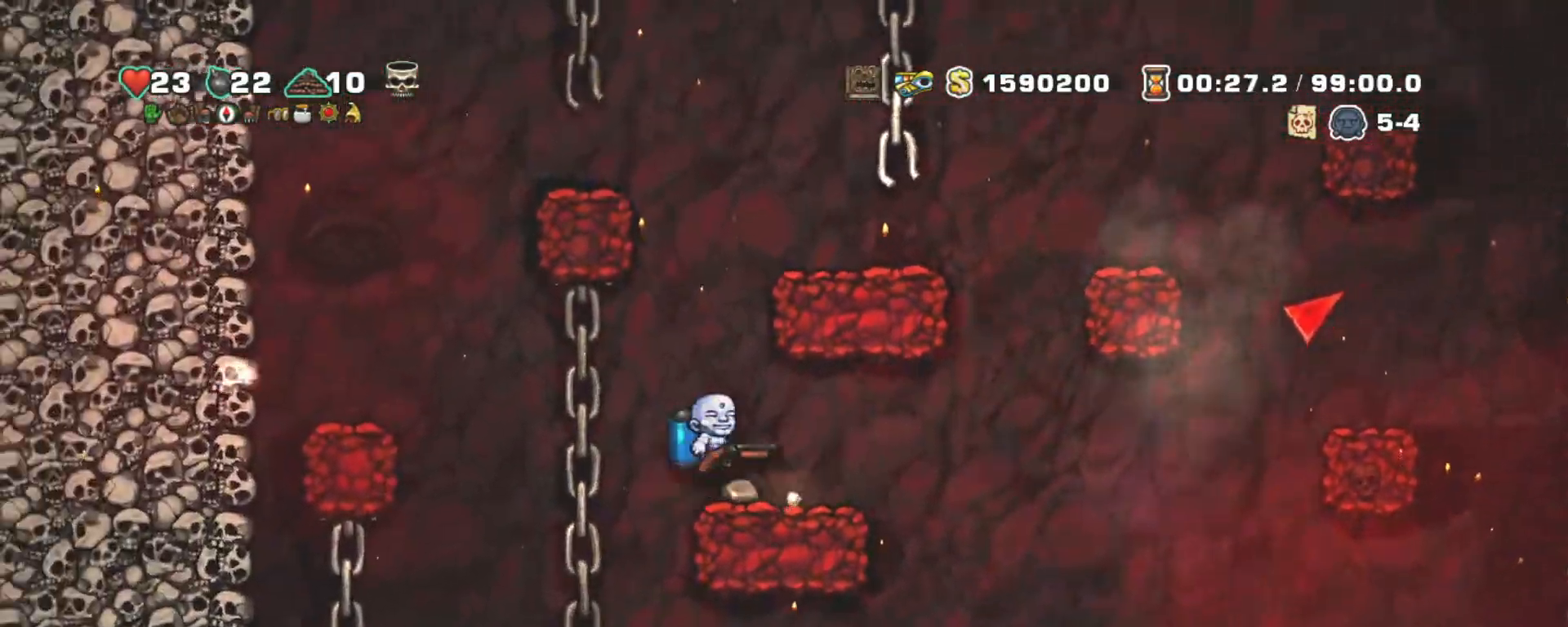
{"keys": ["shift", "z"], "events": [[67, "right", "up"], [67, "z", "up"], [117, "z", "down"]]}
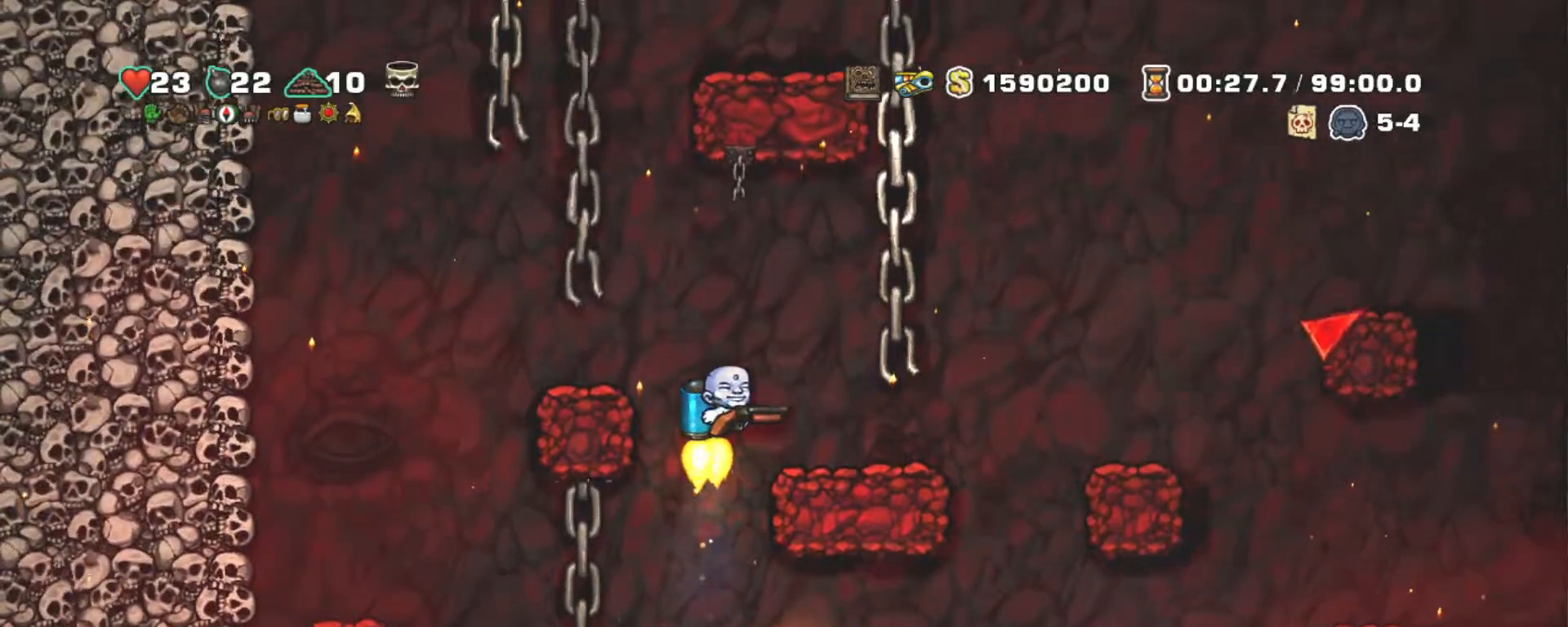
{"keys": ["shift"], "events": [[83, "left", "down"], [233, "up", "down"], [283, "z", "up"], [367, "left", "up"], [367, "z", "down"], [417, "up", "up"], [500, "z", "up"]]}
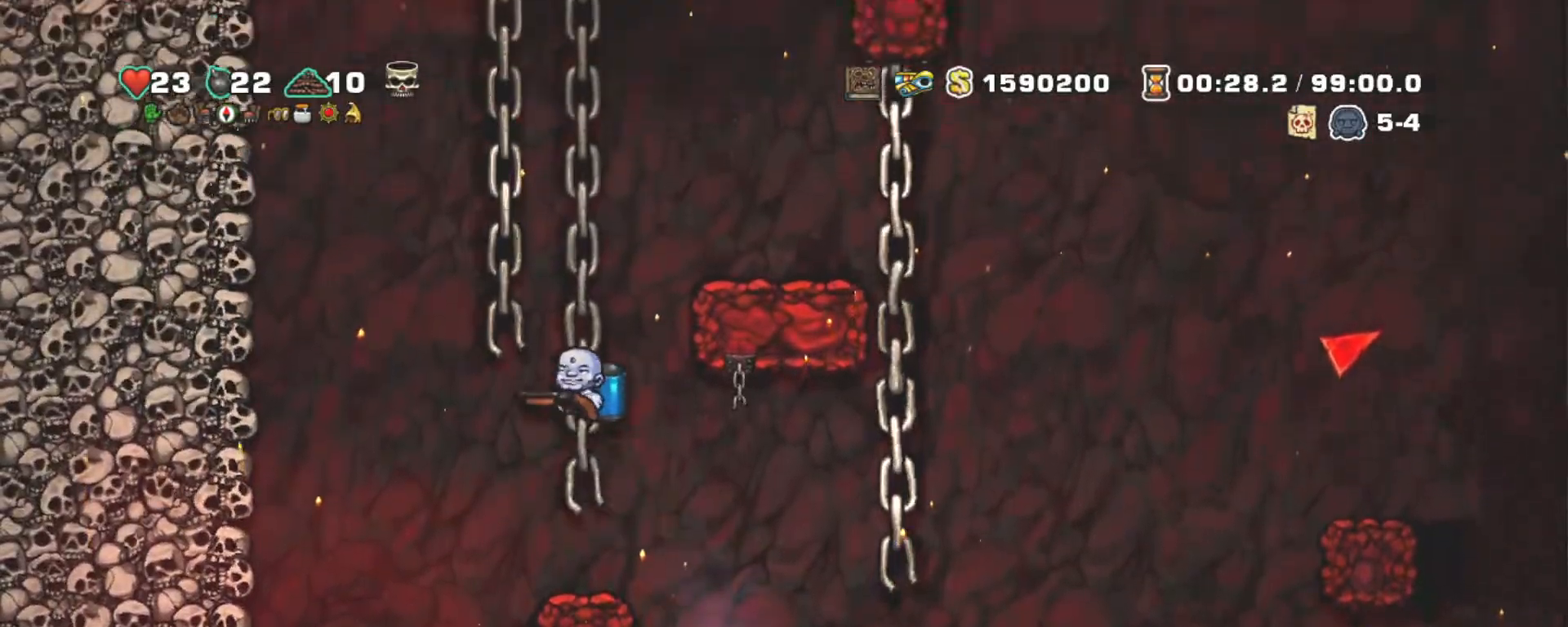
{"keys": ["shift", "up"], "events": [[50, "z", "down"], [383, "up", "down"], [433, "z", "up"]]}
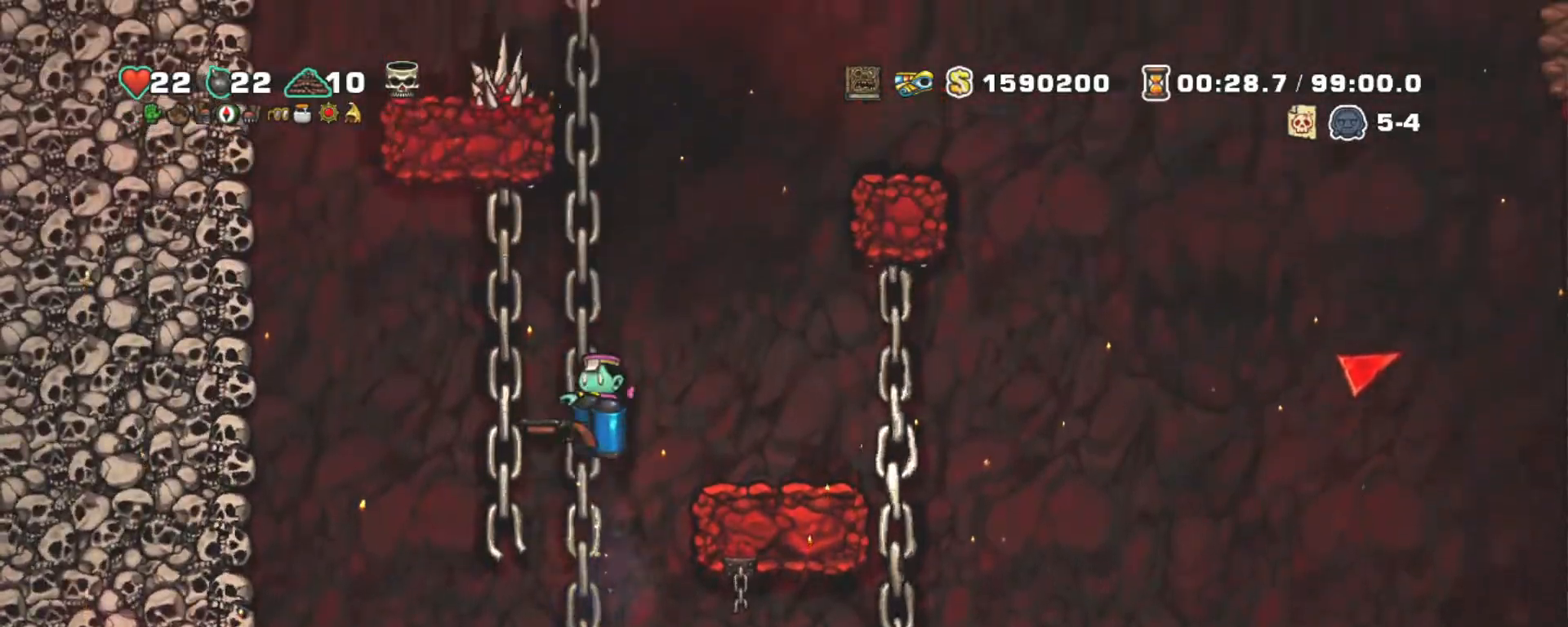
{"keys": ["shift"], "events": [[67, "up", "up"]]}
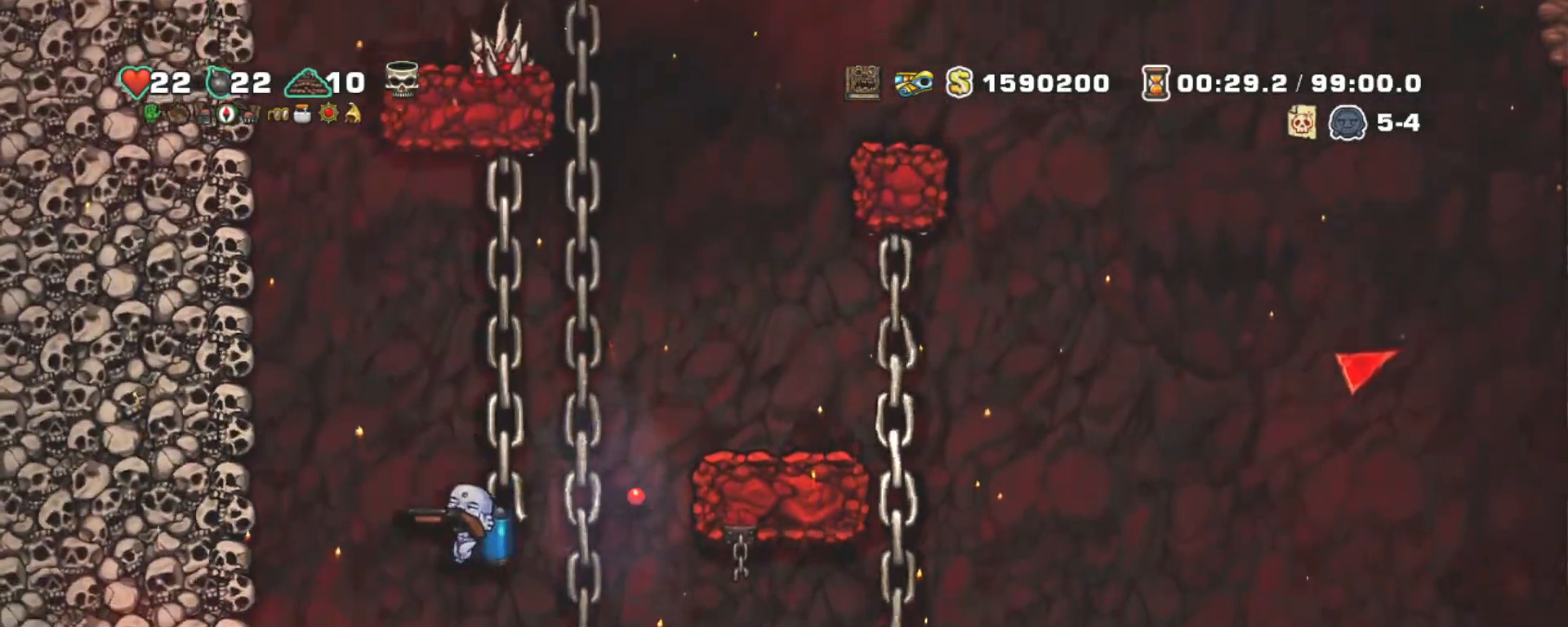
{"keys": ["shift", "z"], "events": [[133, "z", "down"], [183, "right", "down"], [233, "z", "up"], [267, "right", "up"], [317, "z", "down"]]}
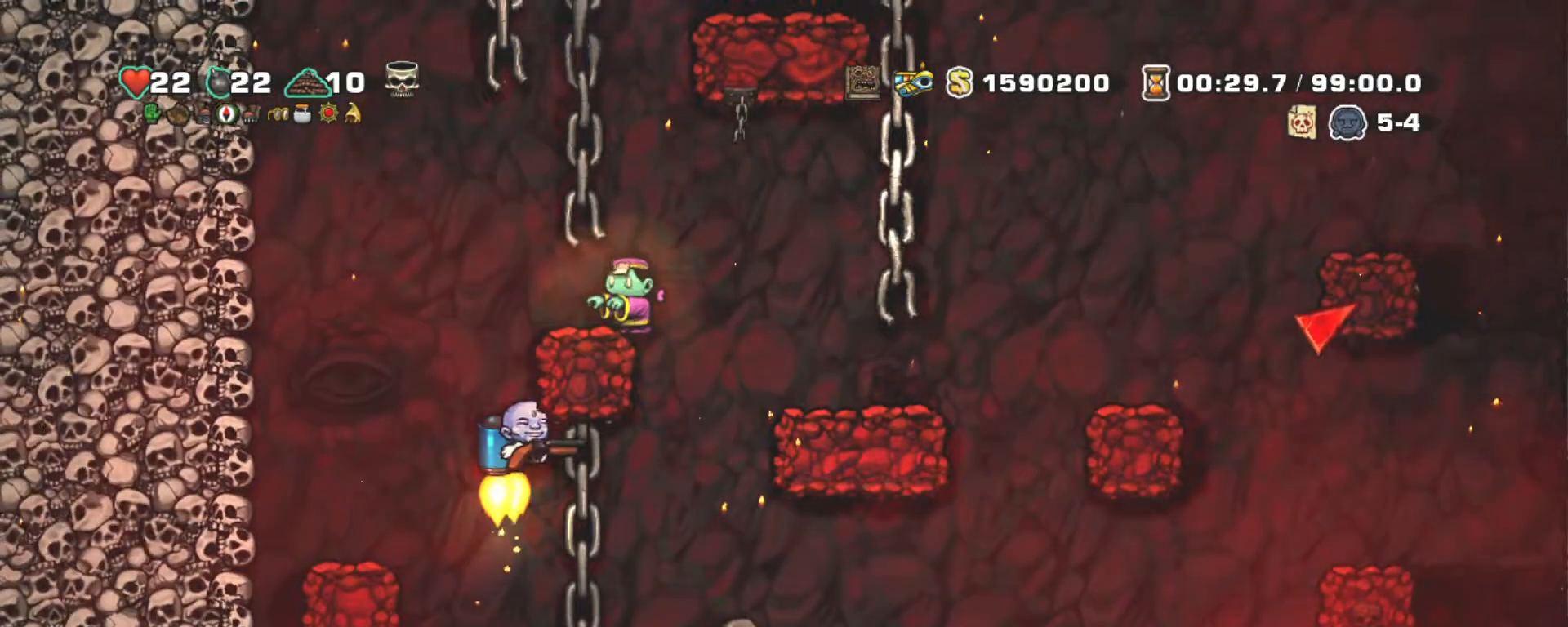
{"keys": ["left", "shift", "z"], "events": [[433, "left", "down"]]}
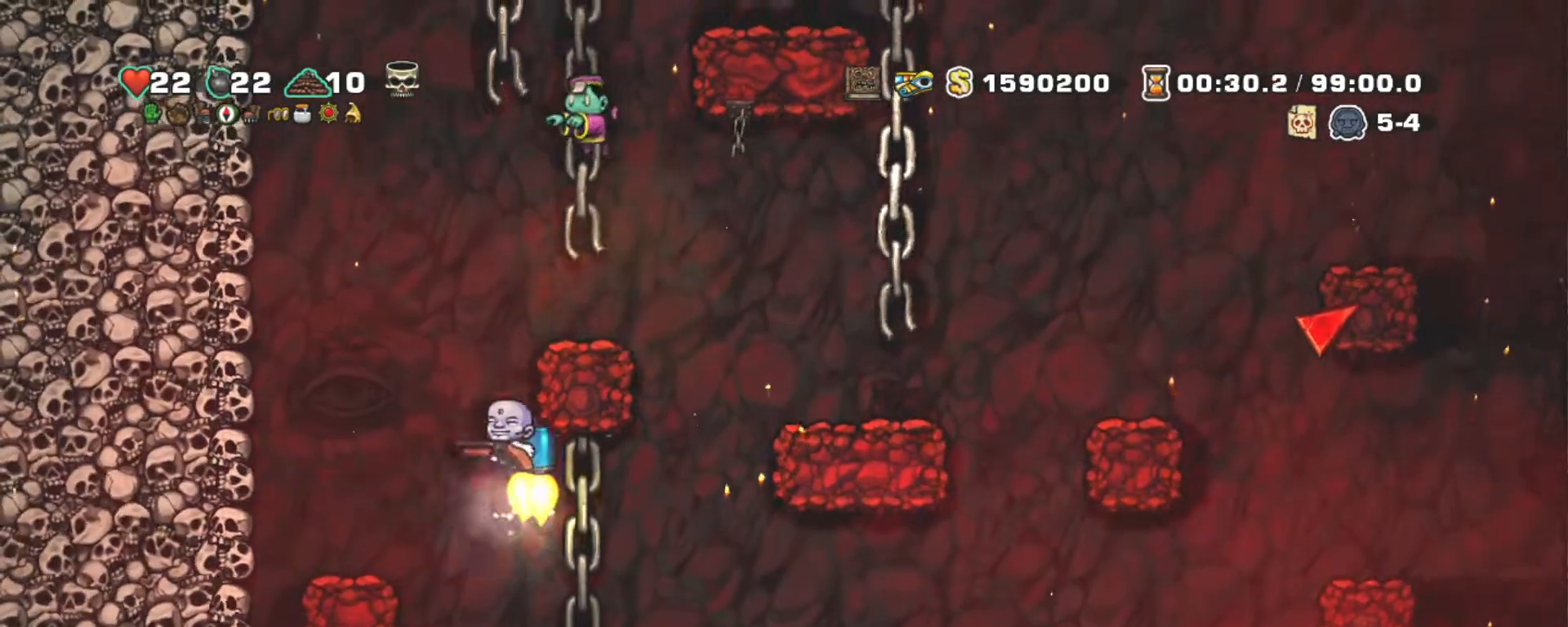
{"keys": ["left", "shift"], "events": [[167, "left", "up"], [167, "right", "down"], [250, "right", "up"], [350, "z", "up"], [400, "x", "down"], [450, "left", "down"], [500, "x", "up"]]}
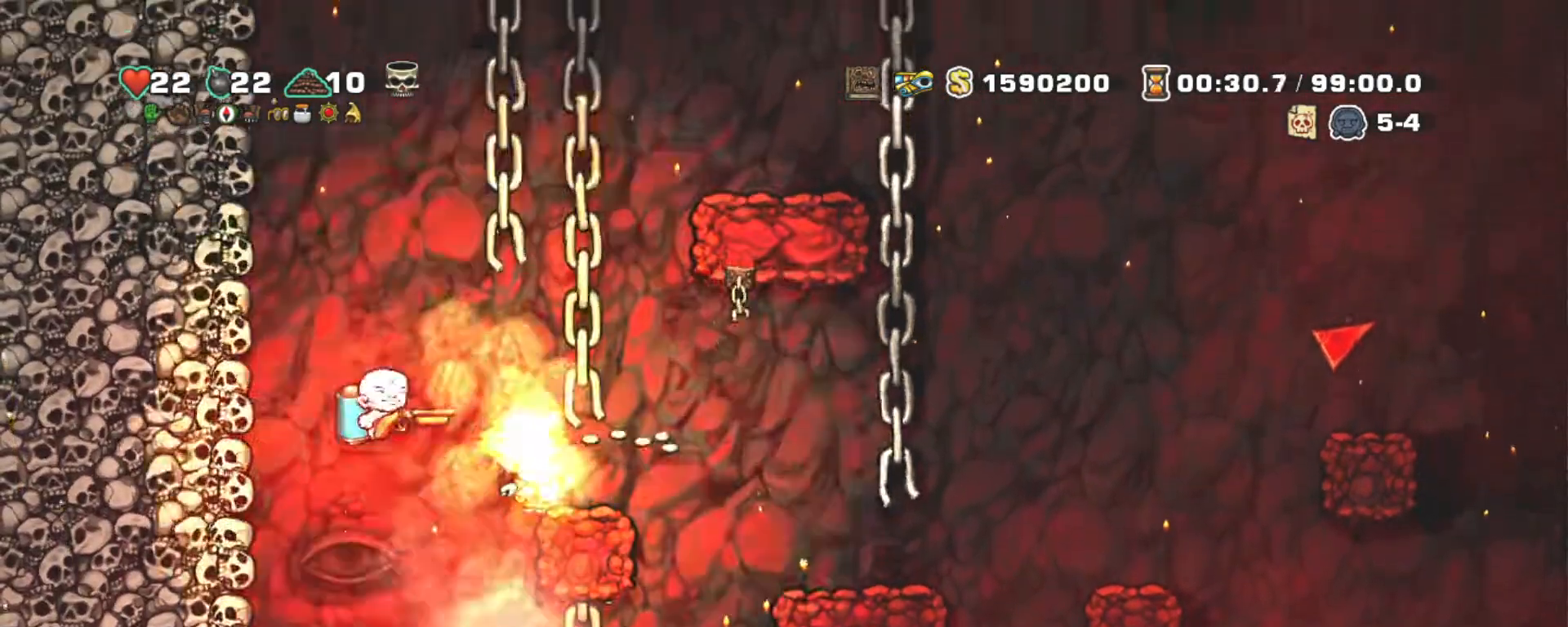
{"keys": ["right", "shift", "z"], "events": [[367, "left", "up"], [417, "right", "down"], [417, "z", "down"]]}
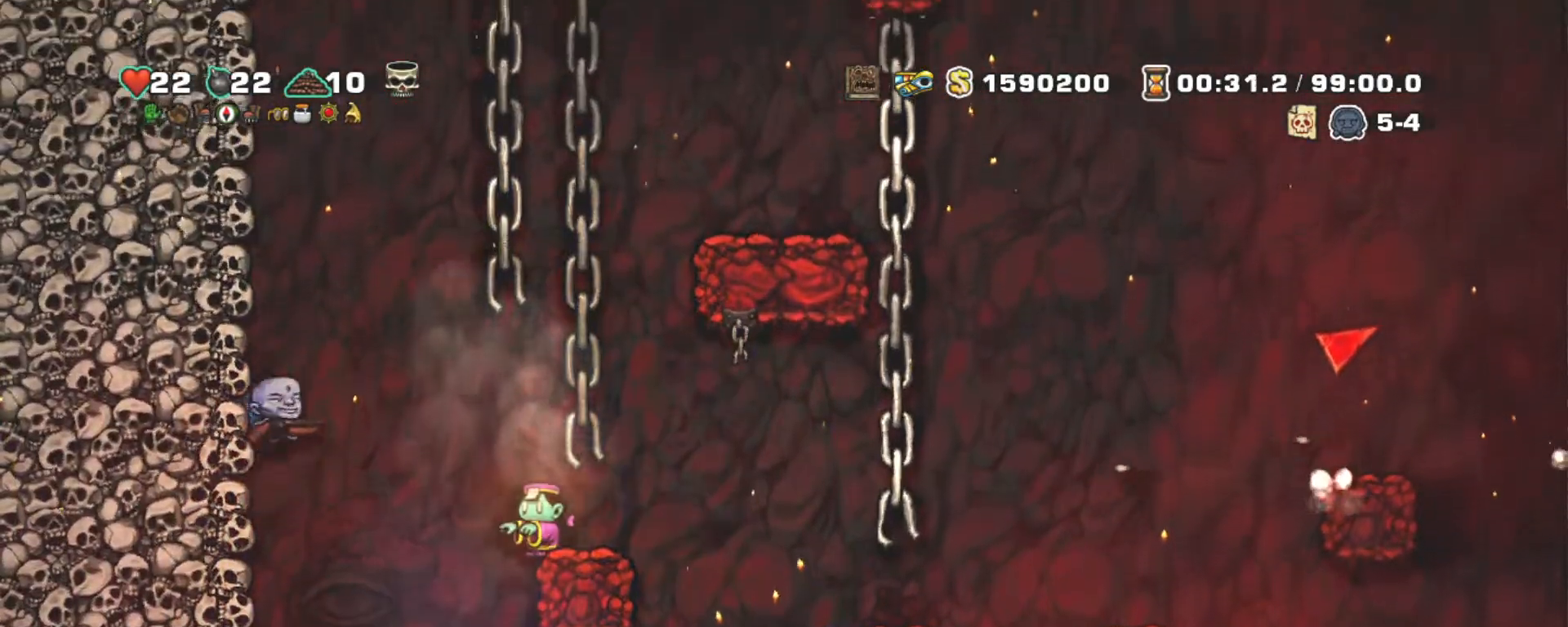
{"keys": ["shift"], "events": [[150, "z", "up"], [383, "left", "down"], [383, "right", "up"], [483, "left", "up"]]}
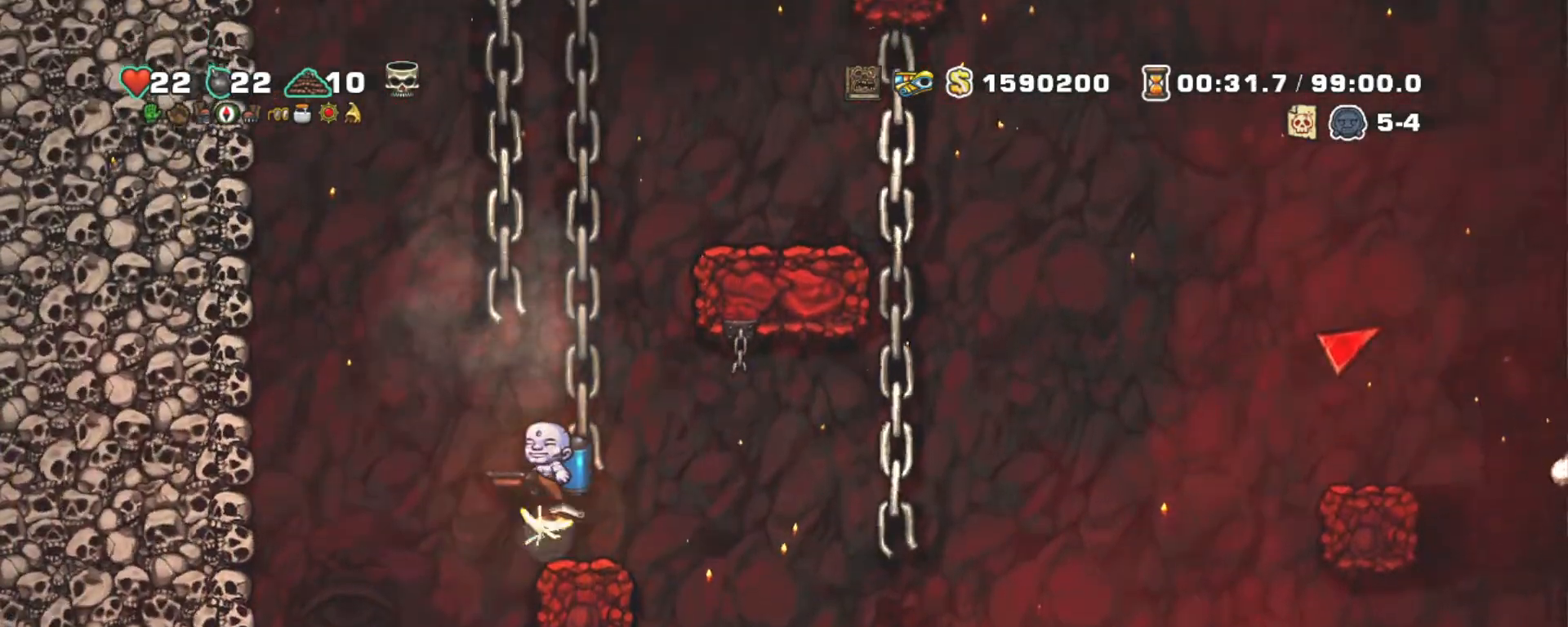
{"keys": ["shift", "z"], "events": [[67, "z", "down"], [400, "left", "down"], [500, "left", "up"]]}
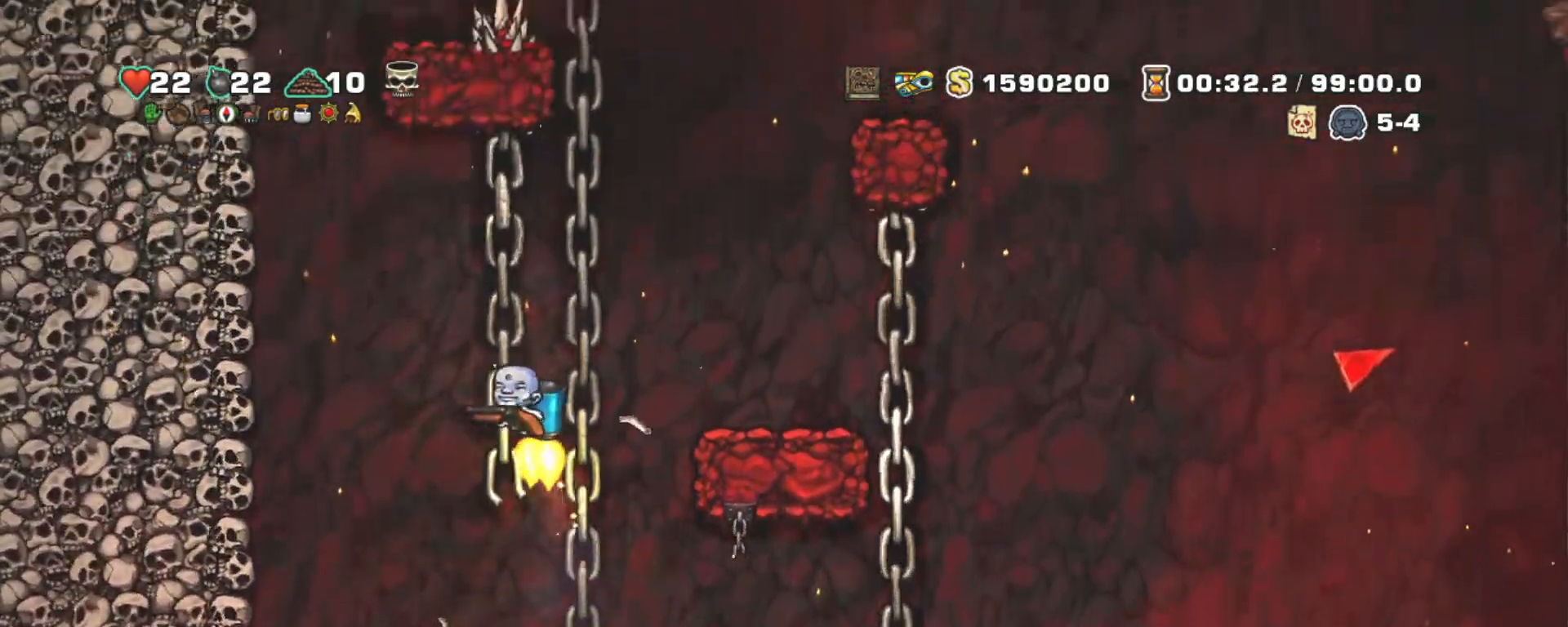
{"keys": ["shift", "up"], "events": [[317, "up", "down"], [417, "z", "up"]]}
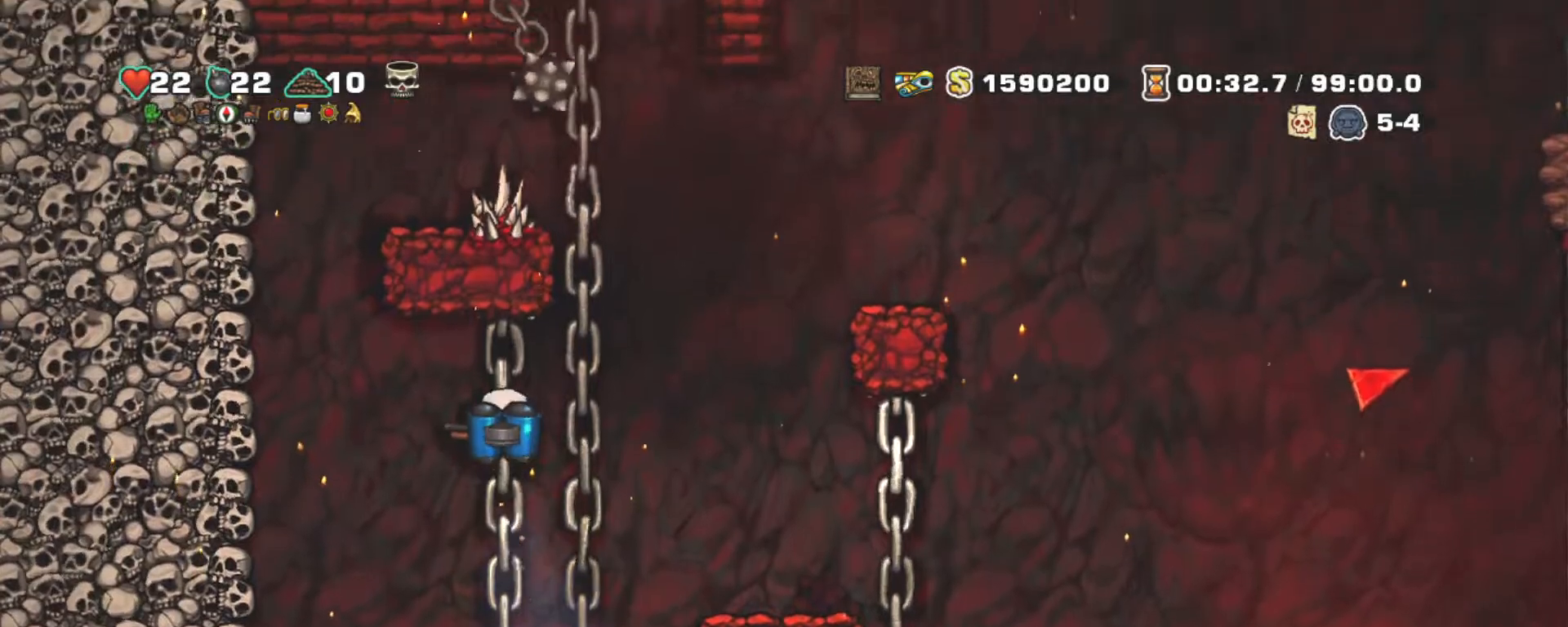
{"keys": ["shift", "up"], "events": []}
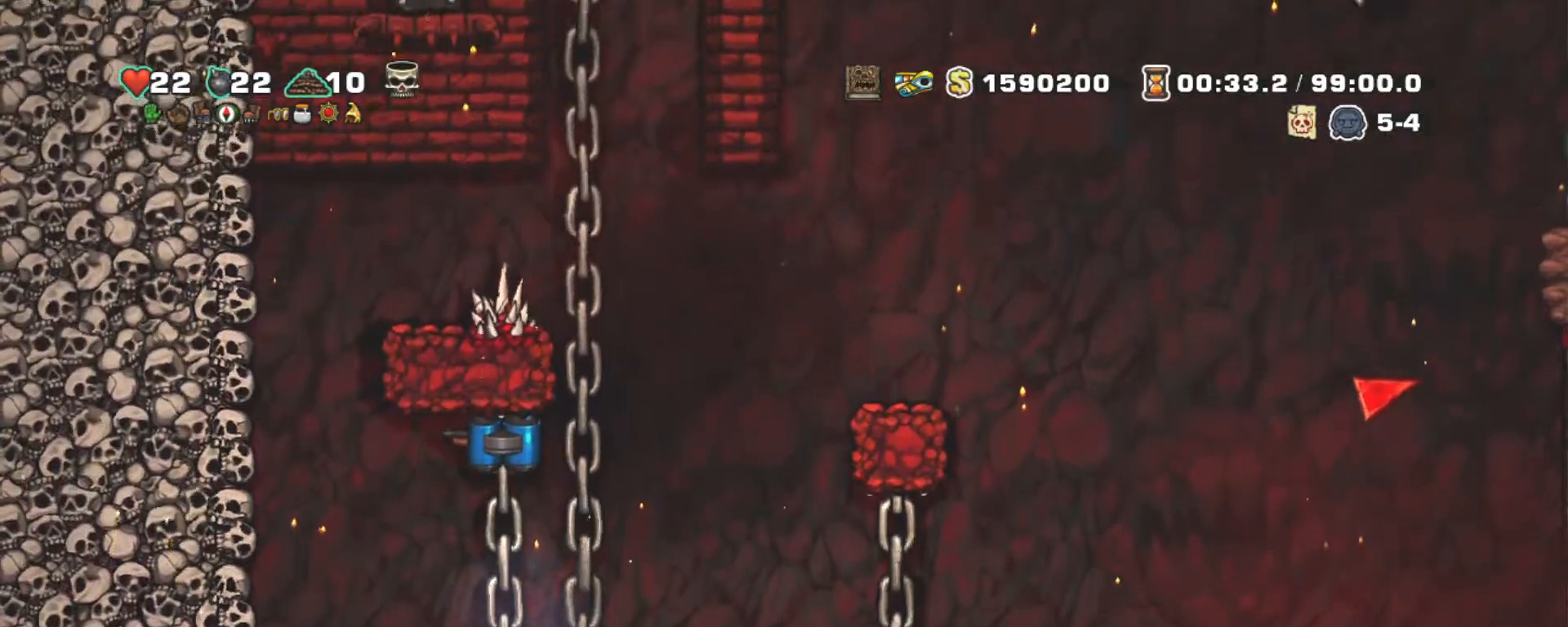
{"keys": ["shift"], "events": [[217, "s", "down"], [317, "s", "up"], [400, "up", "up"]]}
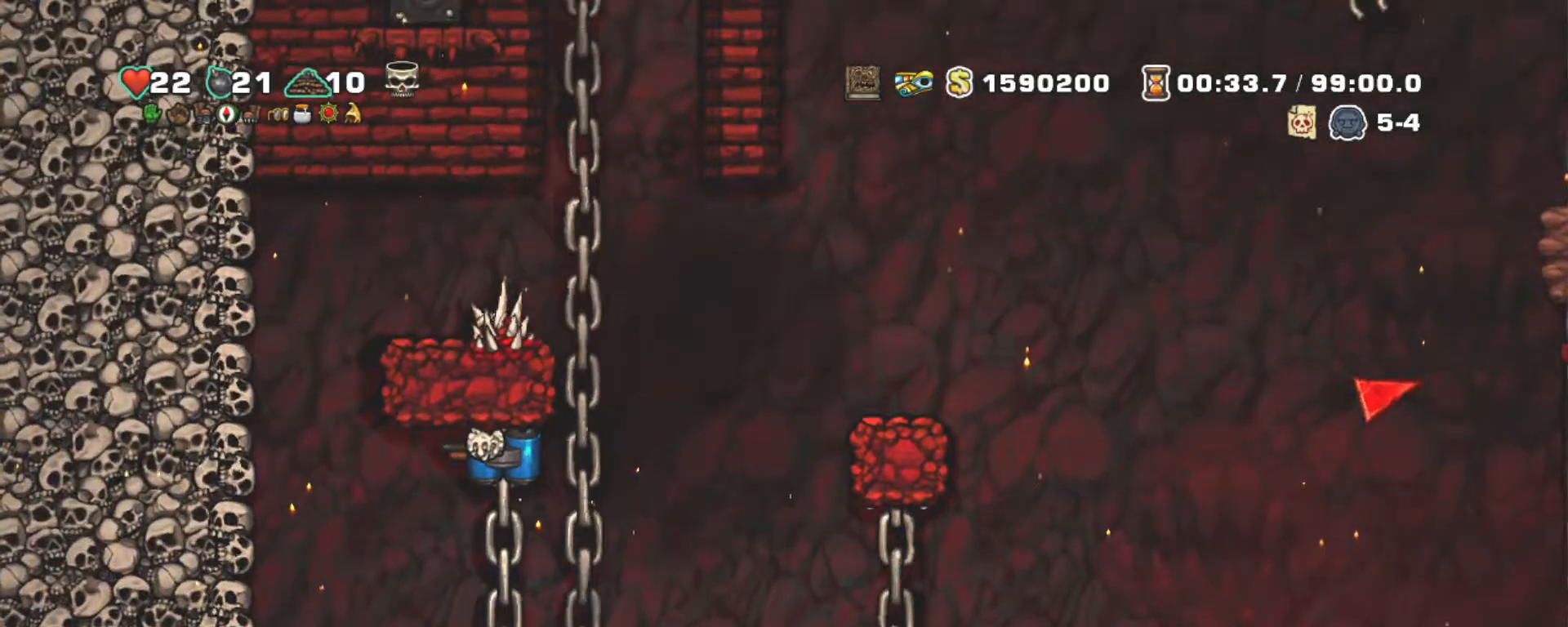
{"keys": ["shift"], "events": [[183, "down", "down"], [233, "z", "down"], [367, "z", "up"], [417, "down", "up"]]}